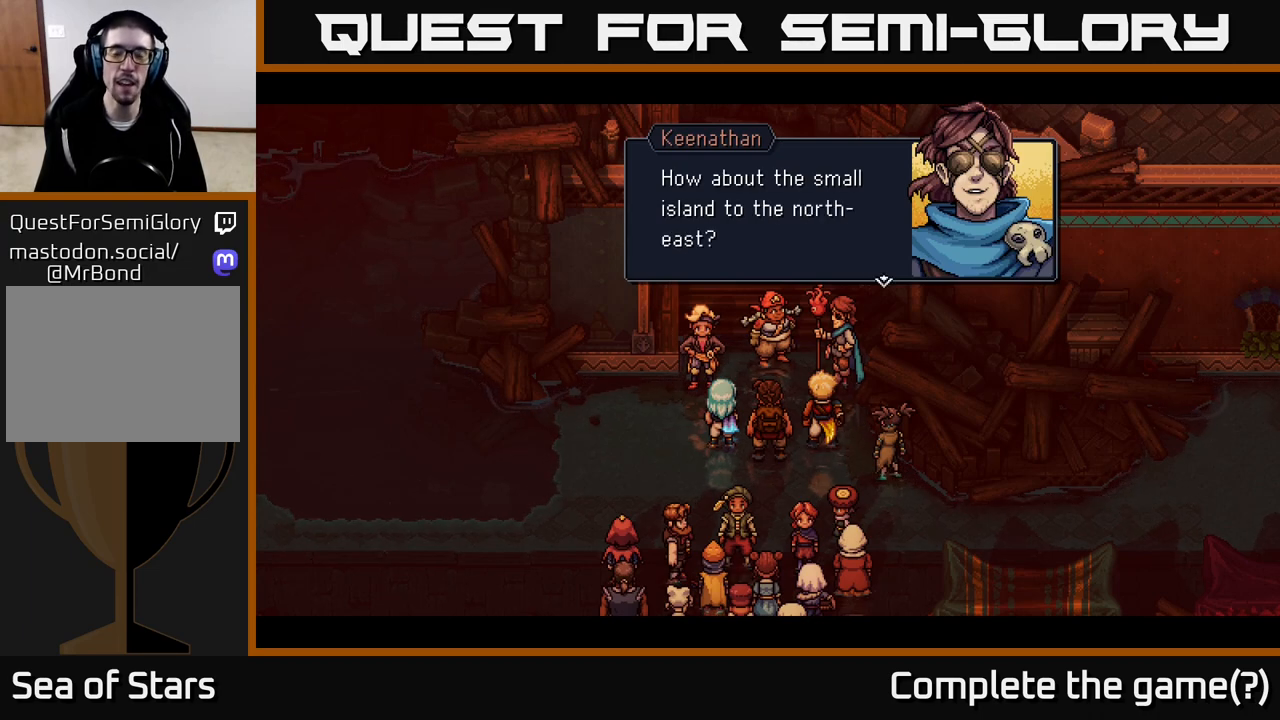
Gameplay with a controller (Xbox layout); each line is a JSON object with the inputs held at the frame after it. "events" lists button and stick changes between this image and that frame as [ms after this image, input, new state], when the widget could be followed in between.
{"buttons": [], "left_stick": "center", "right_stick": "center", "events": [[367, "A", "down"], [467, "A", "up"]]}
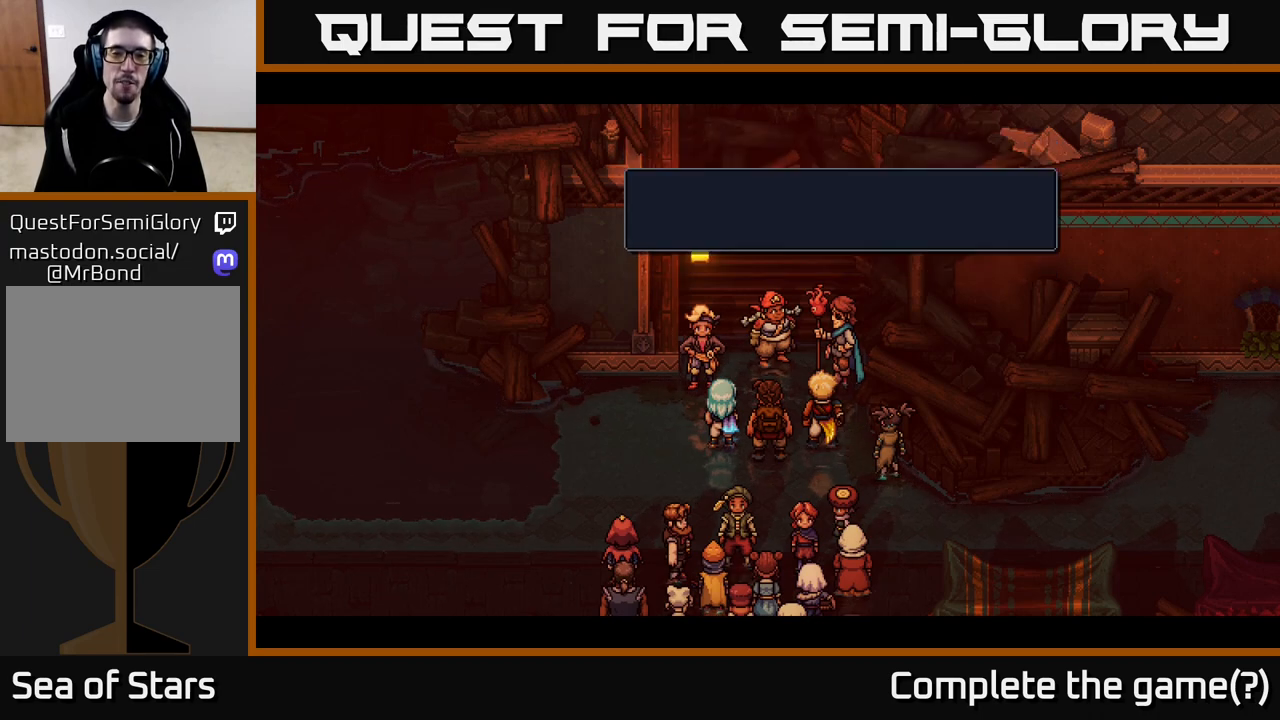
{"buttons": [], "left_stick": "center", "right_stick": "center", "events": []}
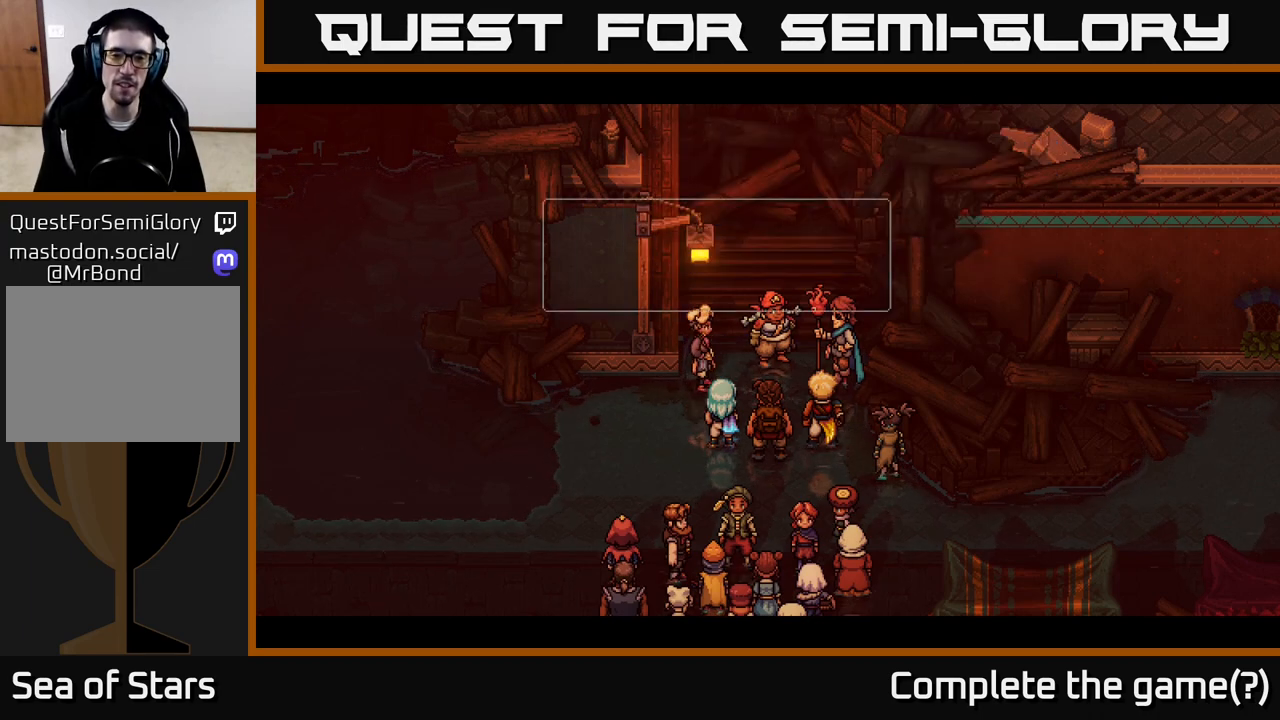
{"buttons": [], "left_stick": "center", "right_stick": "center", "events": []}
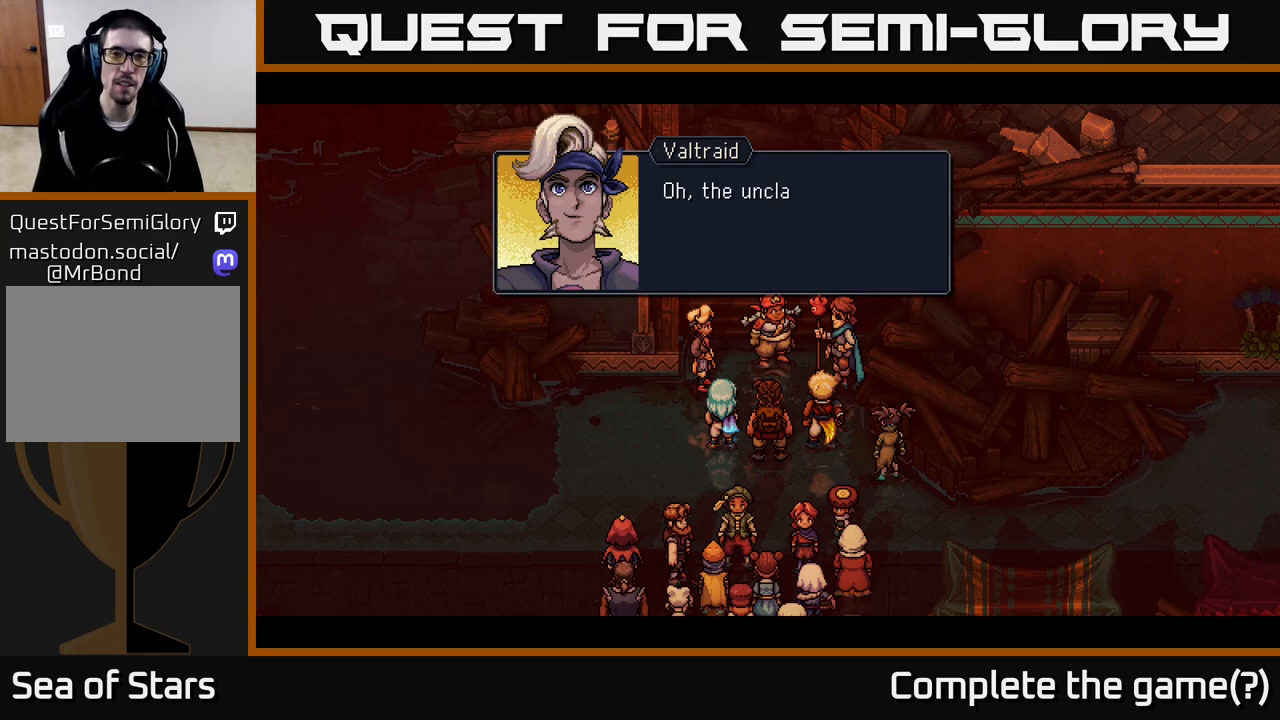
{"buttons": [], "left_stick": "center", "right_stick": "center", "events": [[150, "A", "down"], [383, "A", "up"]]}
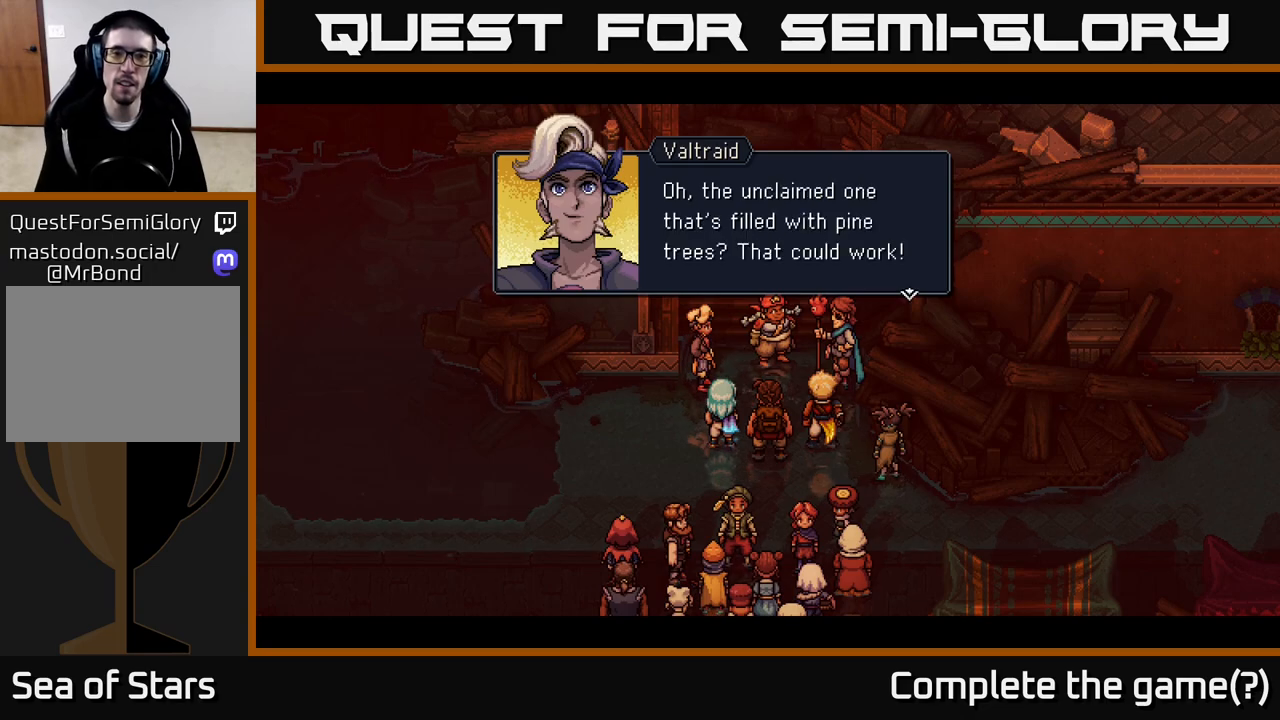
{"buttons": [], "left_stick": "center", "right_stick": "center", "events": []}
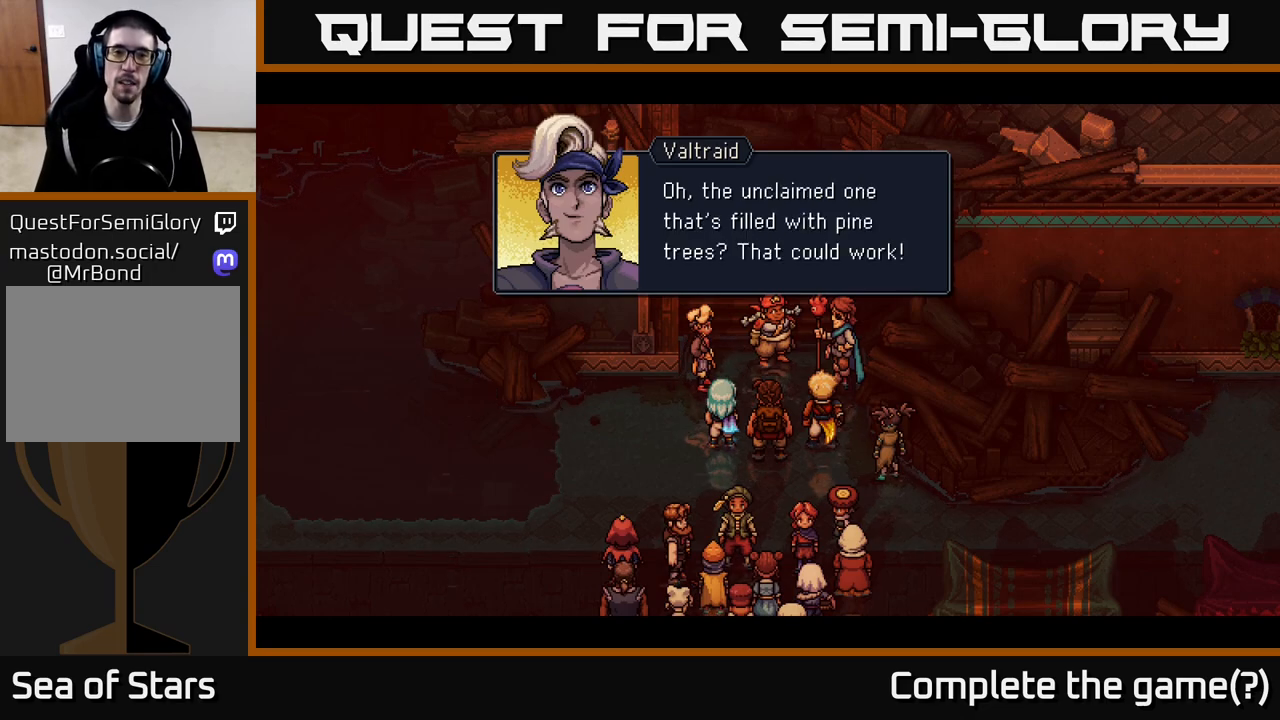
{"buttons": [], "left_stick": "center", "right_stick": "center", "events": []}
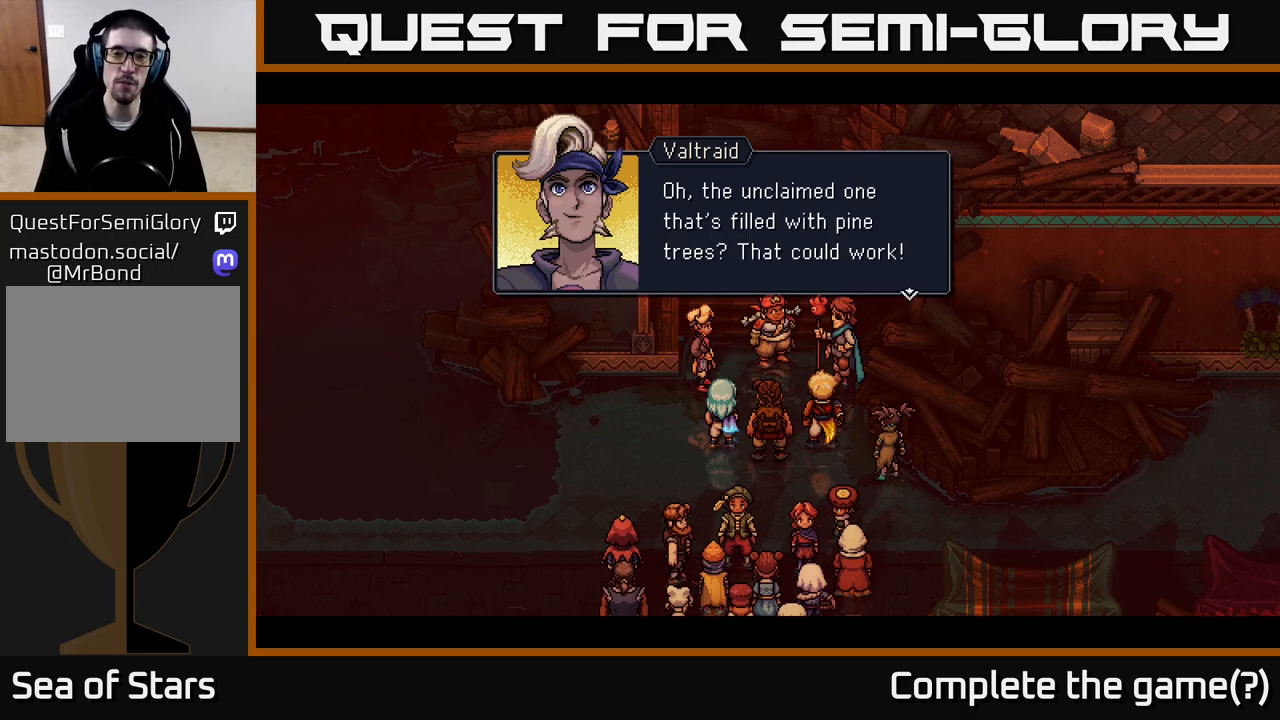
{"buttons": [], "left_stick": "center", "right_stick": "center", "events": []}
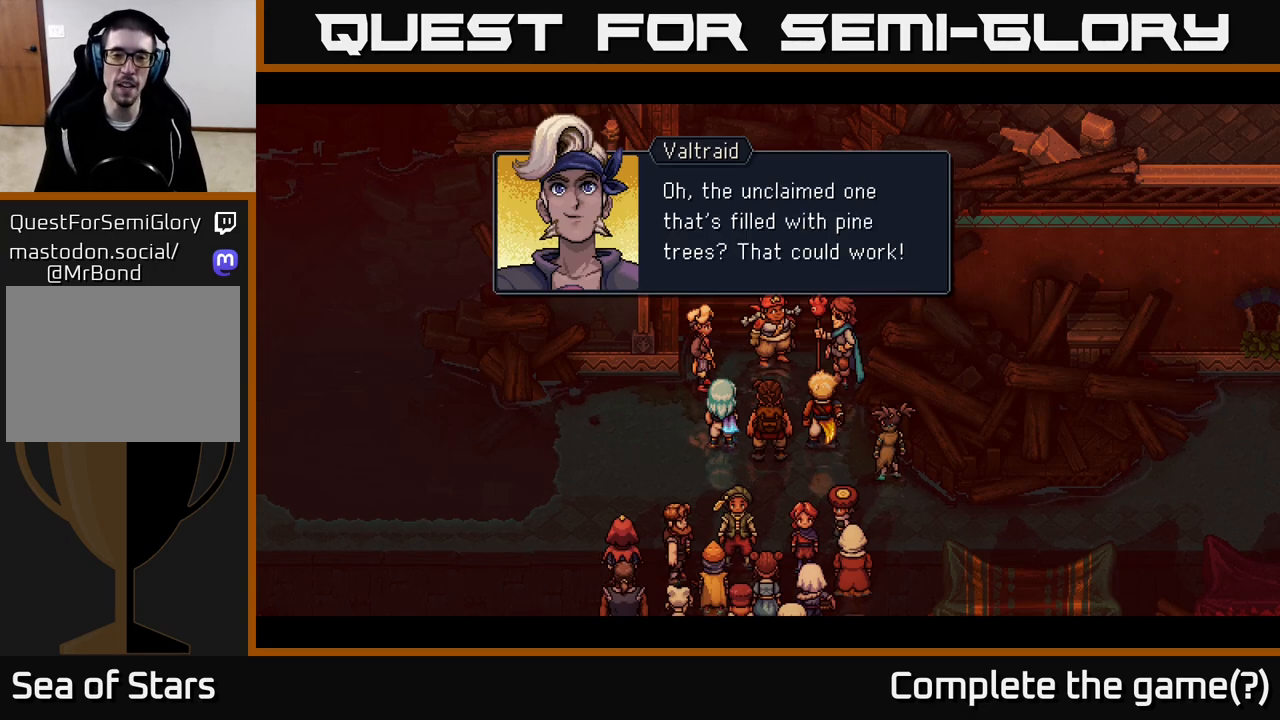
{"buttons": [], "left_stick": "center", "right_stick": "center", "events": [[50, "A", "down"], [300, "A", "up"]]}
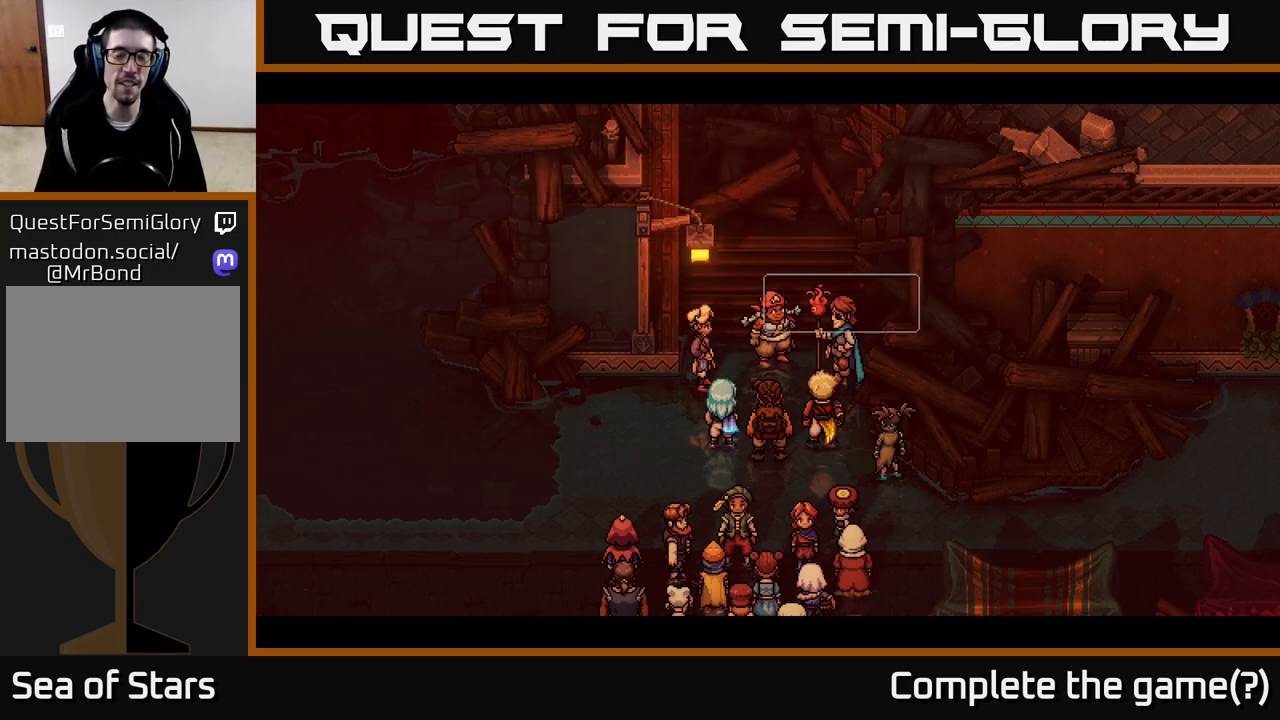
{"buttons": [], "left_stick": "center", "right_stick": "center", "events": []}
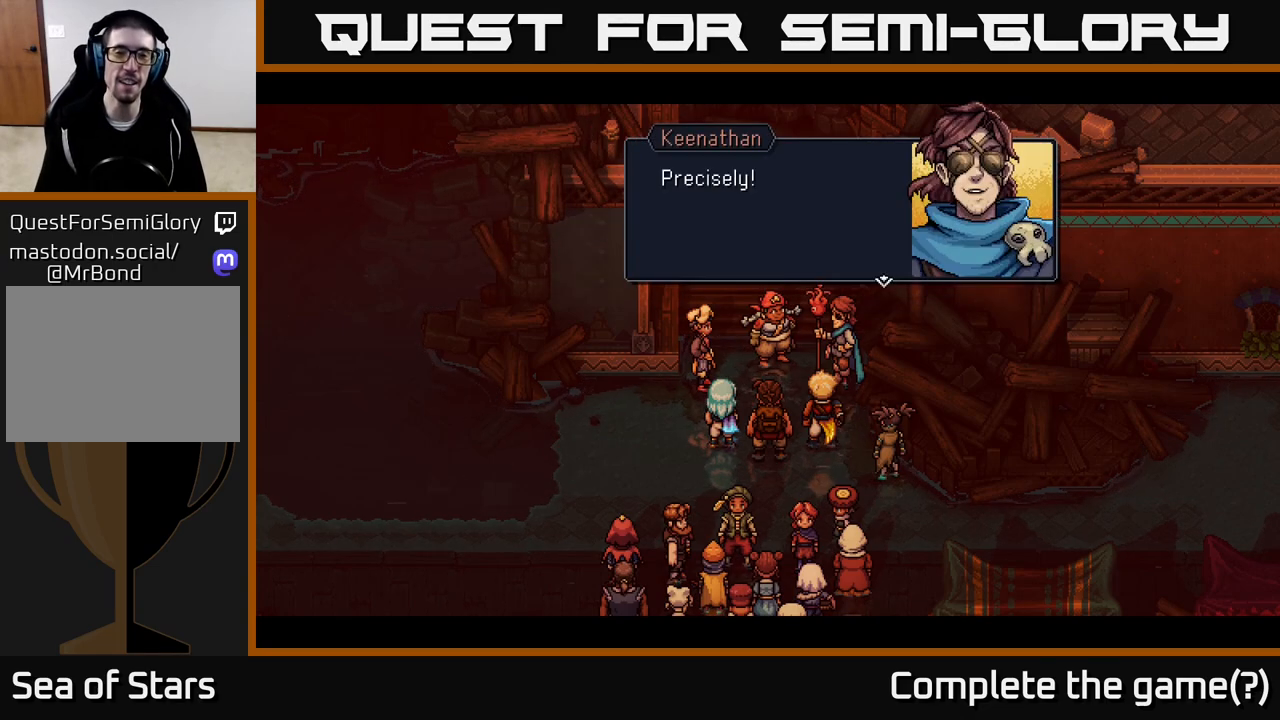
{"buttons": ["A"], "left_stick": "center", "right_stick": "center", "events": [[317, "A", "down"]]}
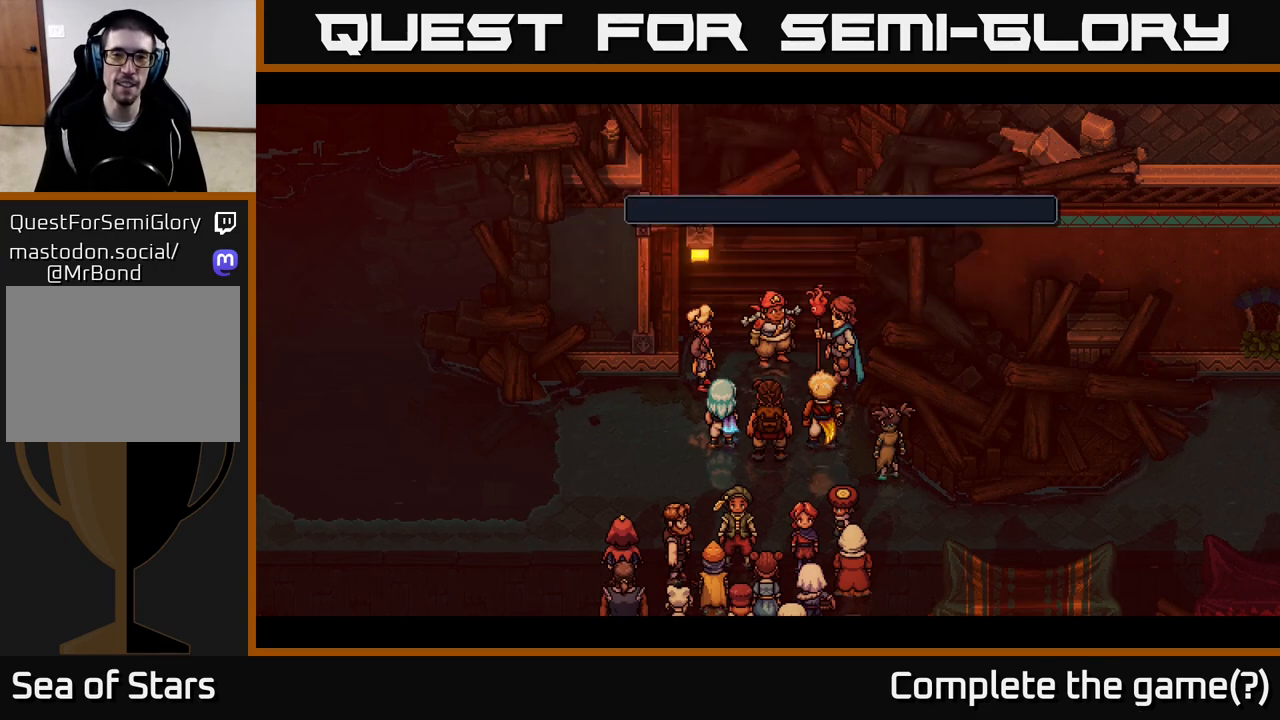
{"buttons": [], "left_stick": "center", "right_stick": "center", "events": [[17, "A", "up"]]}
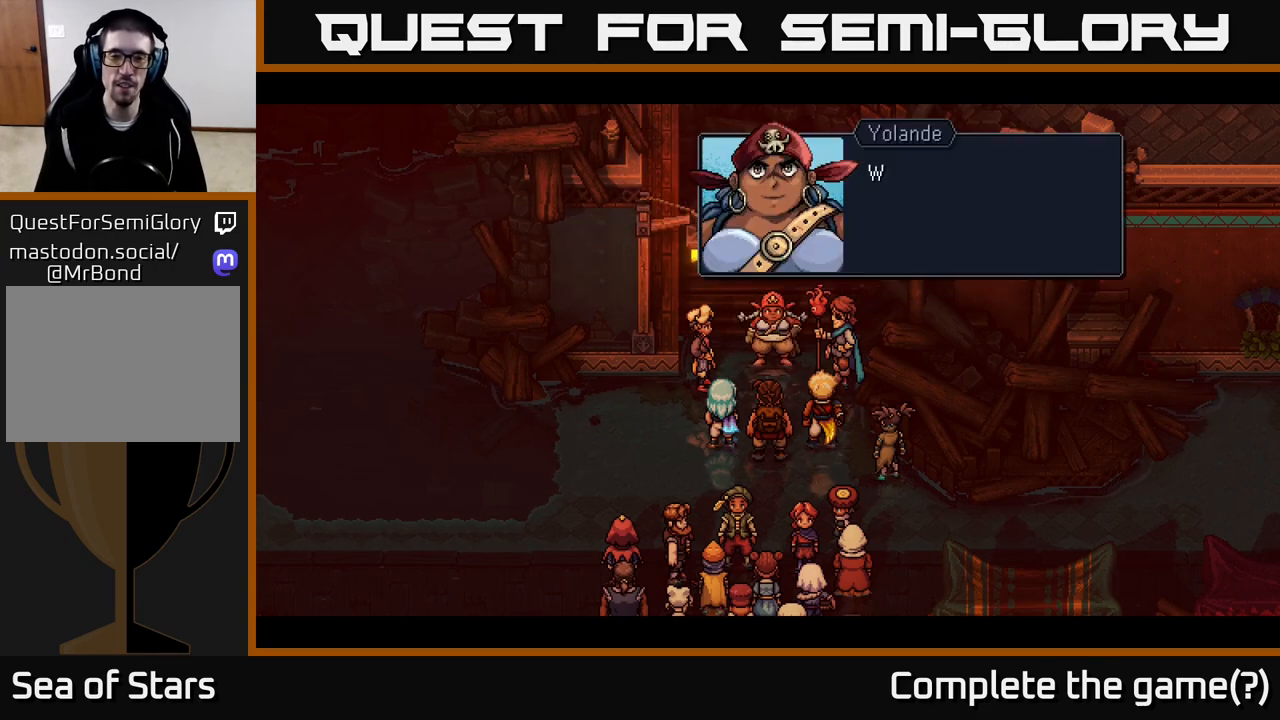
{"buttons": [], "left_stick": "center", "right_stick": "center", "events": []}
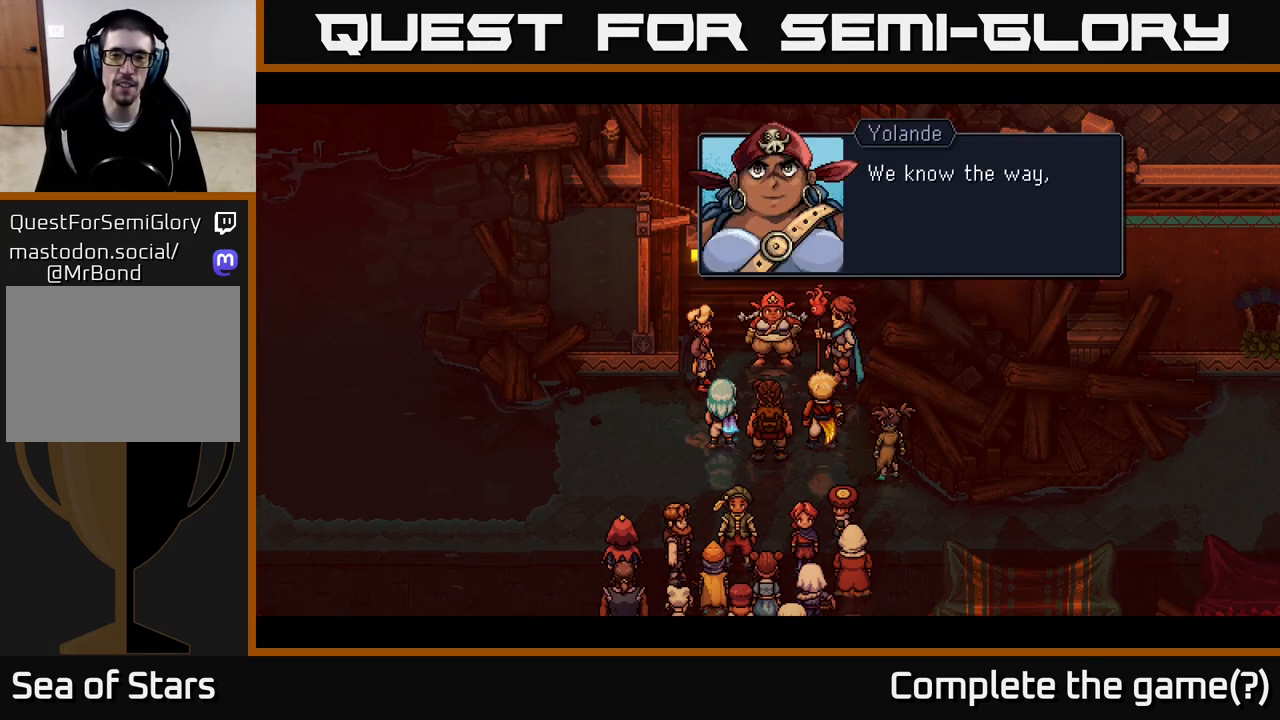
{"buttons": [], "left_stick": "center", "right_stick": "center", "events": [[200, "A", "down"], [433, "A", "up"]]}